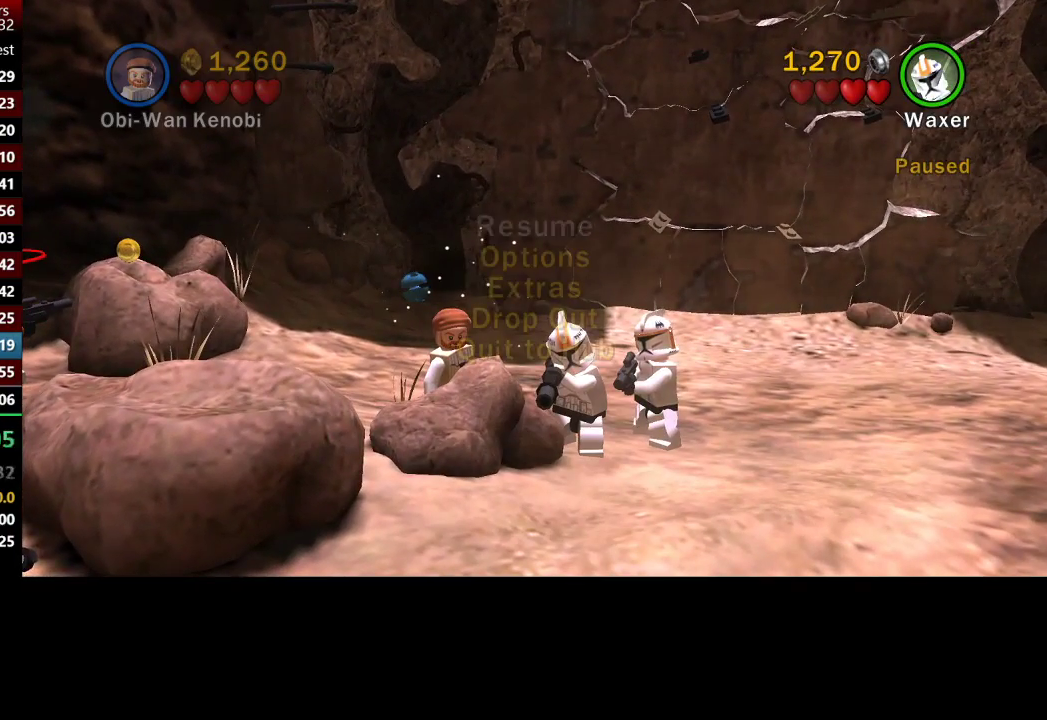
Gameplay with a controller (Xbox layout); each line is a JSON object with the inputs held at the frame after it. "button_events" lists button changes between this image and that frame as [ms after this image, input, new state], when the widget could be followed in between (sticks are given only as held states).
{"buttons": [], "left_stick": "center", "right_stick": "center", "button_events": []}
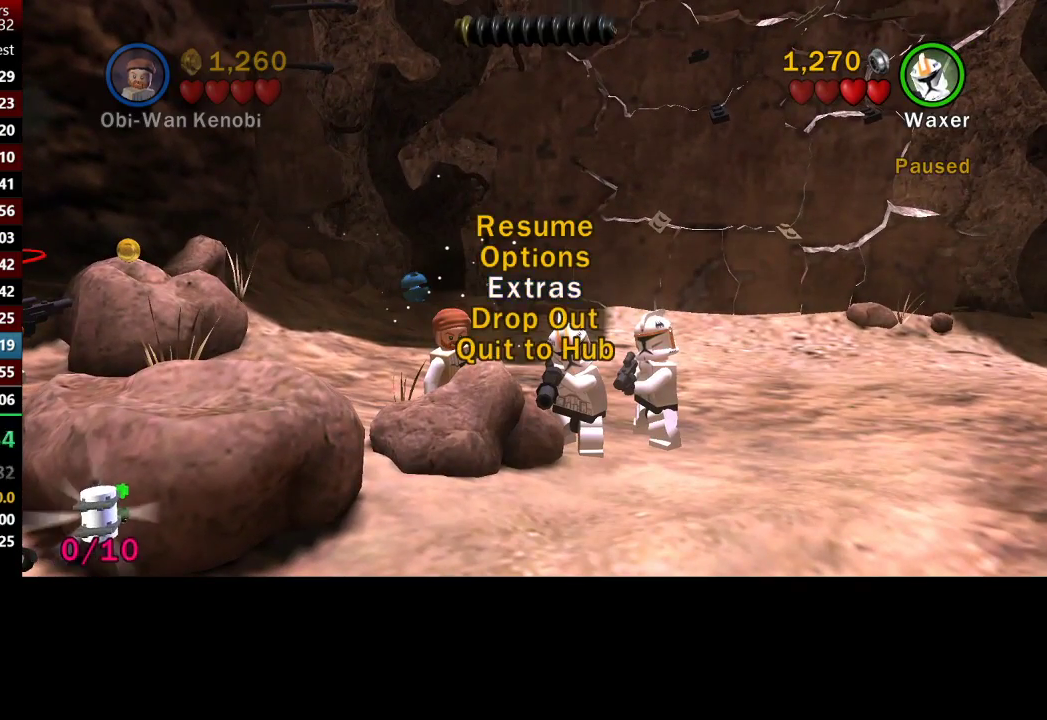
{"buttons": [], "left_stick": "right", "right_stick": "center", "button_events": []}
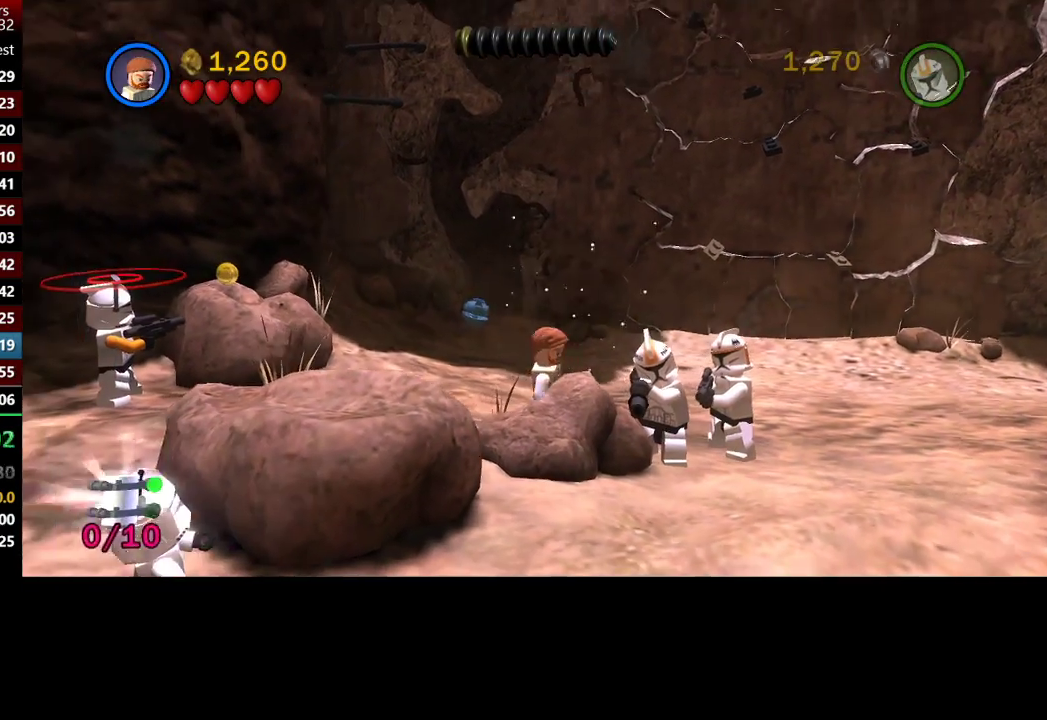
{"buttons": [], "left_stick": "down", "right_stick": "center", "button_events": [[133, "A", "down"], [267, "A", "up"], [333, "A", "down"], [467, "A", "up"]]}
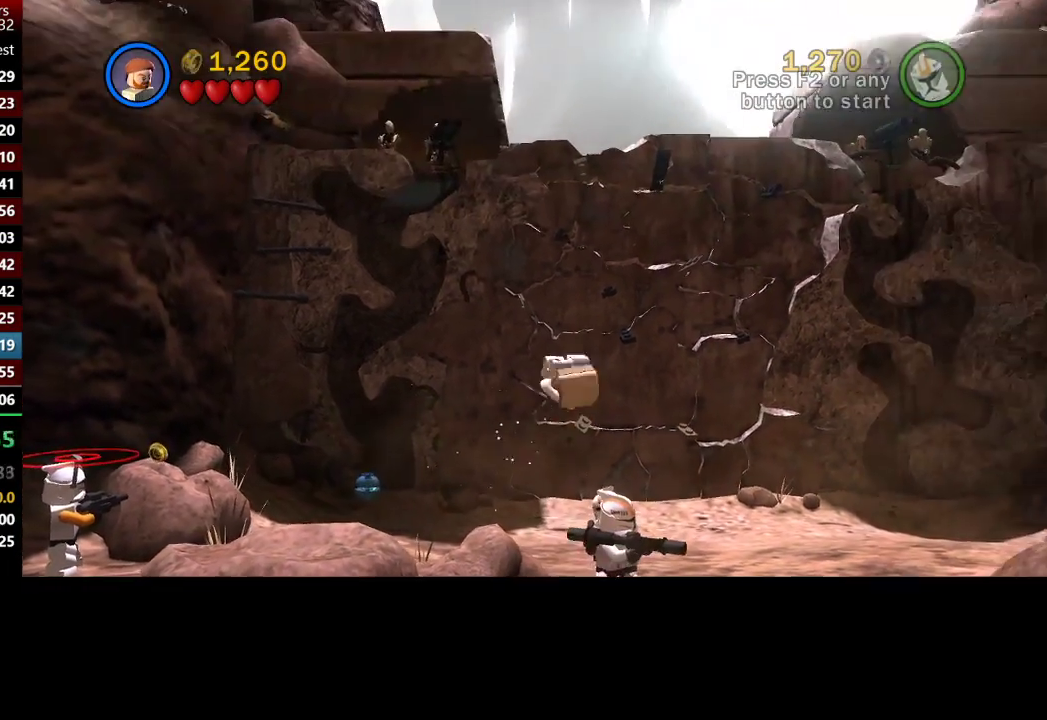
{"buttons": [], "left_stick": "up-left", "right_stick": "center", "button_events": []}
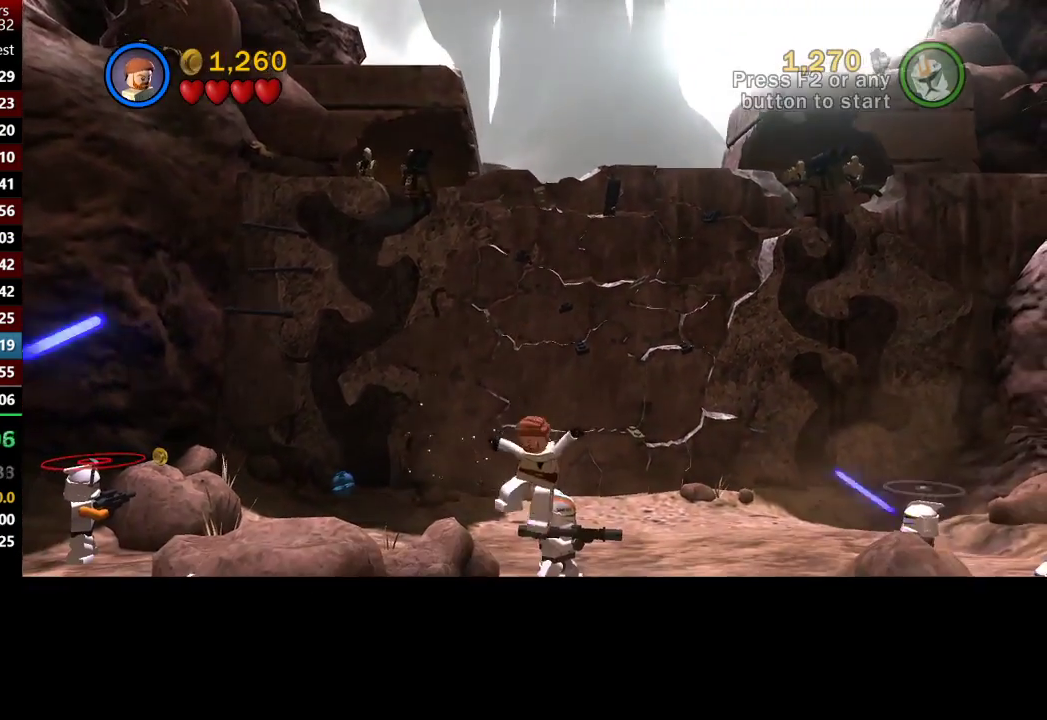
{"buttons": ["B"], "left_stick": "up", "right_stick": "center", "button_events": [[433, "B", "down"]]}
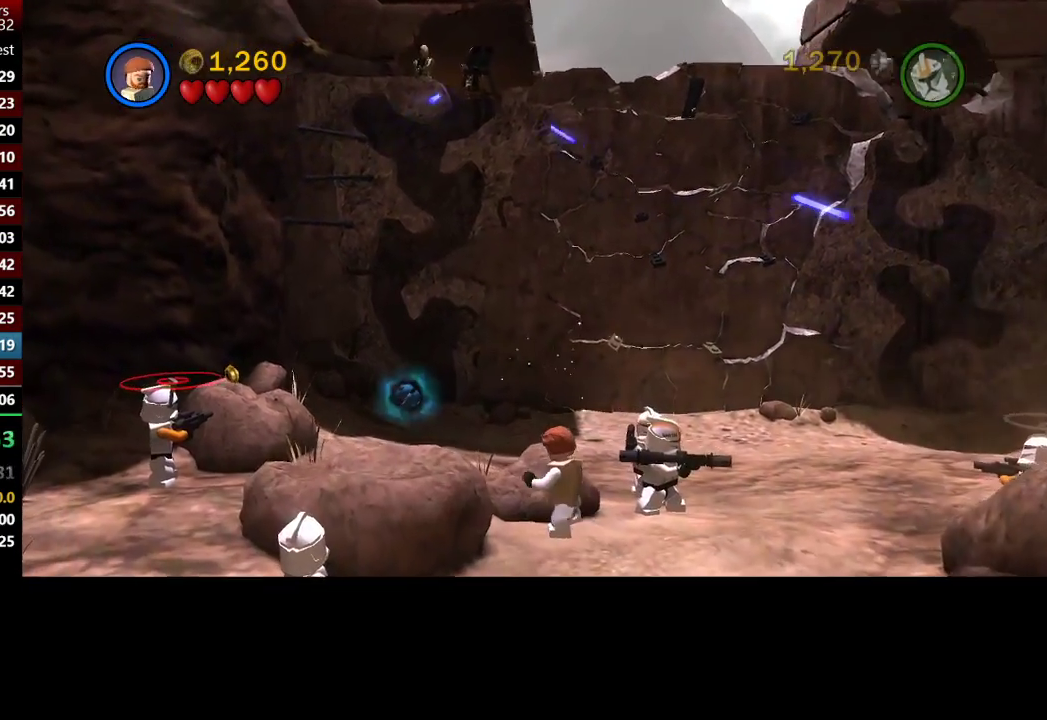
{"buttons": ["B"], "left_stick": "up-left", "right_stick": "center", "button_events": []}
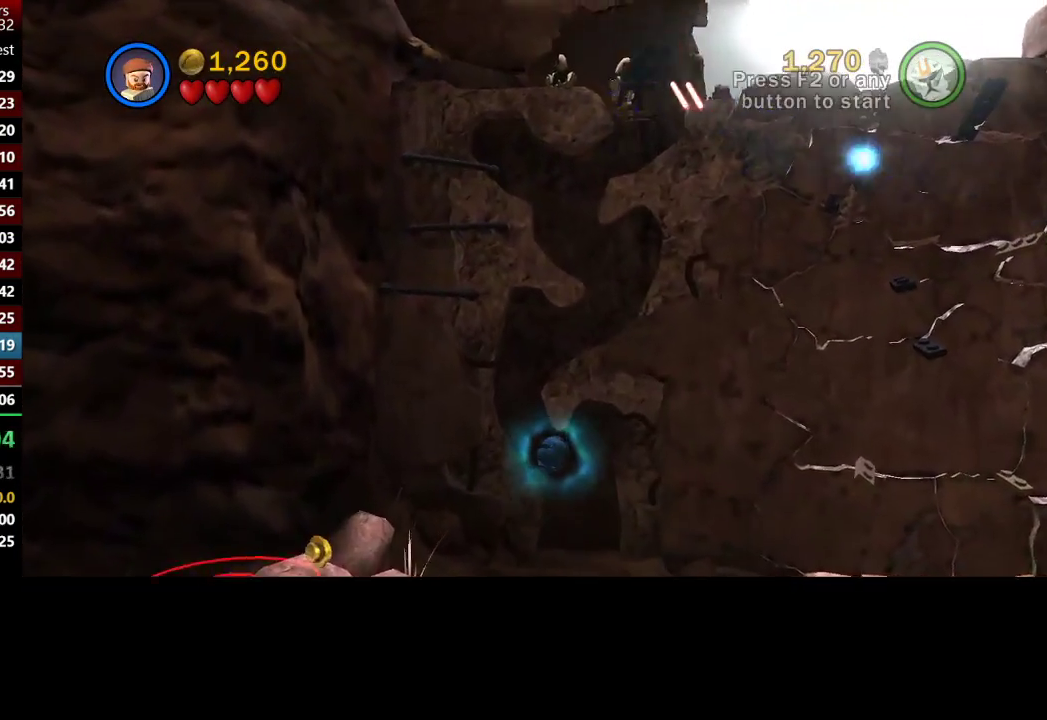
{"buttons": ["B"], "left_stick": "up-right", "right_stick": "center", "button_events": []}
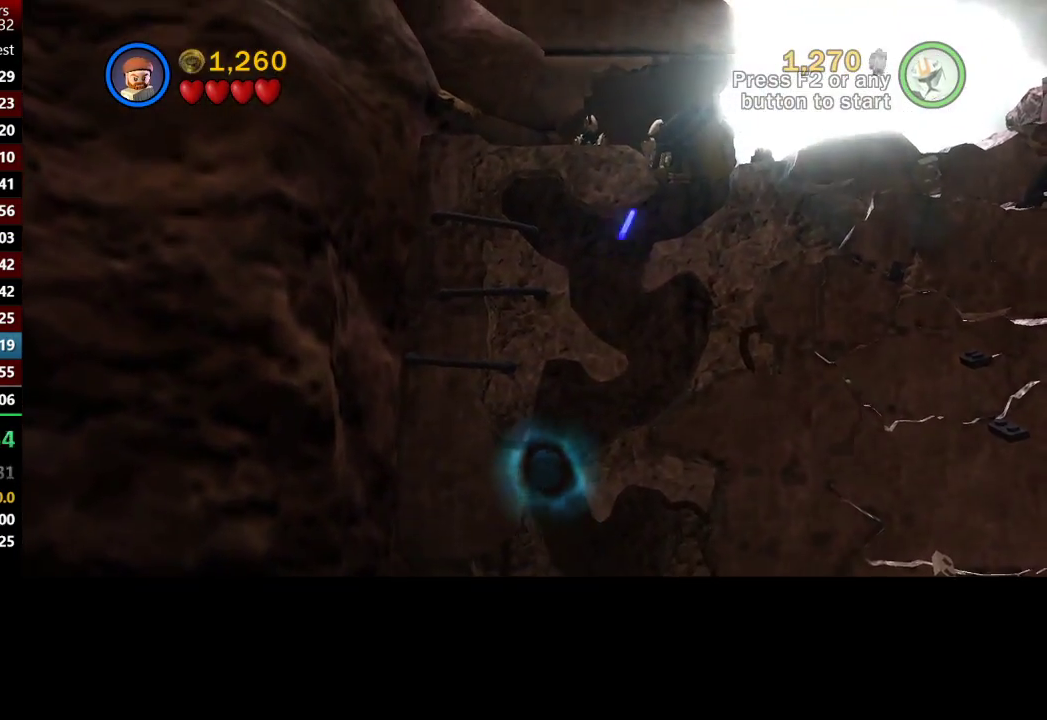
{"buttons": ["B"], "left_stick": "up", "right_stick": "center", "button_events": []}
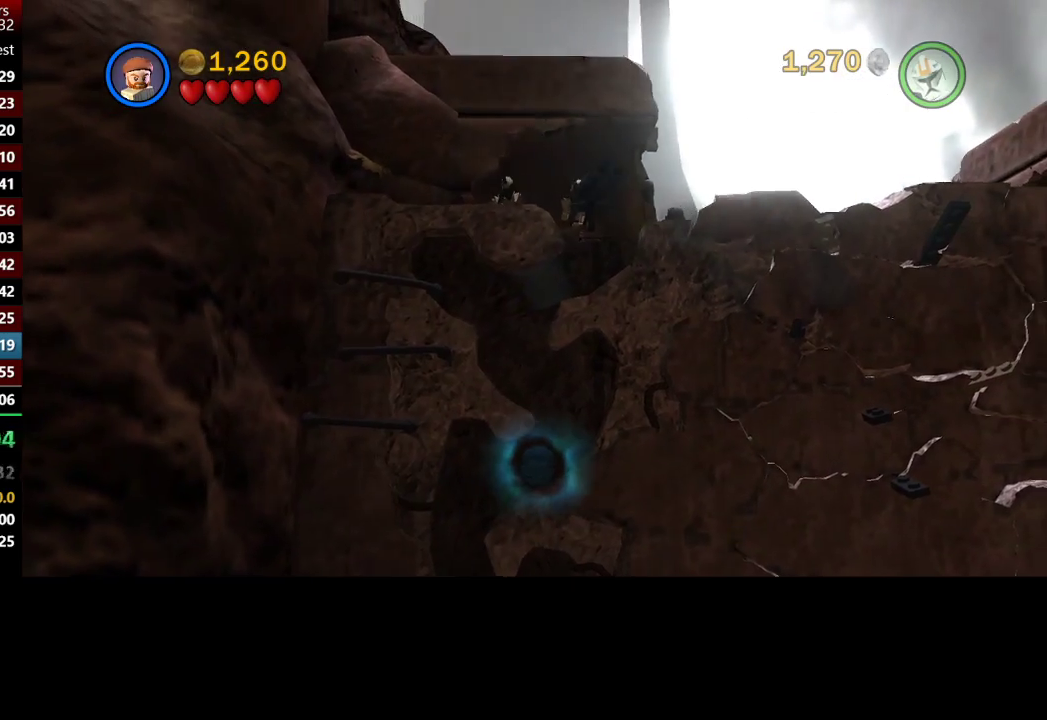
{"buttons": ["B"], "left_stick": "up-left", "right_stick": "center", "button_events": []}
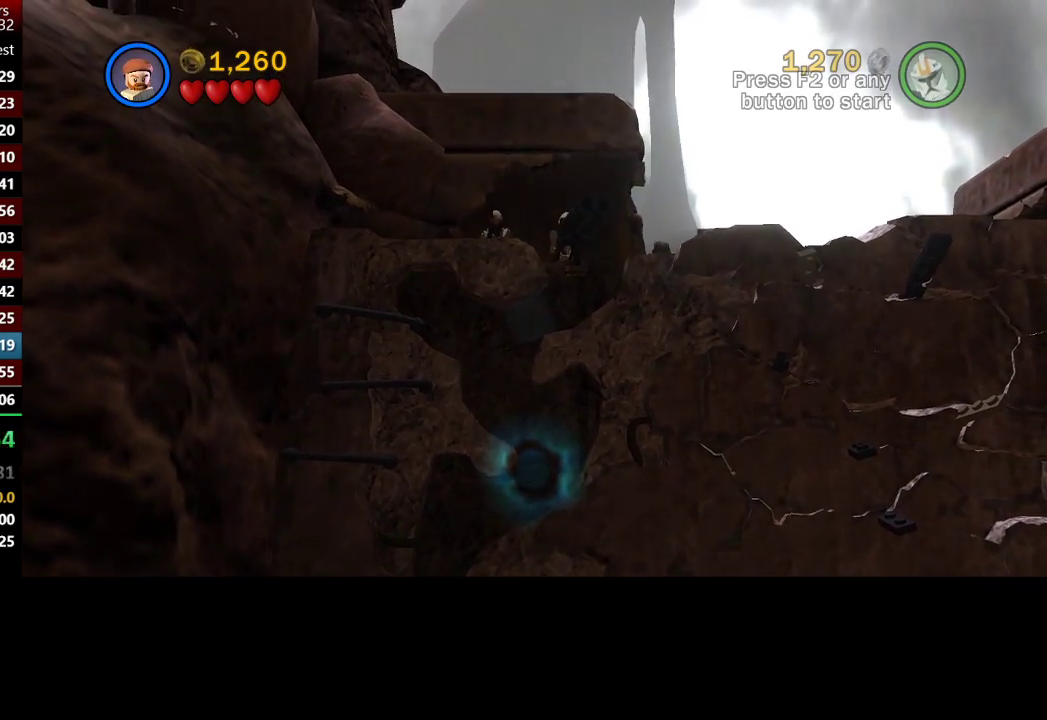
{"buttons": ["B"], "left_stick": "up-left", "right_stick": "center", "button_events": []}
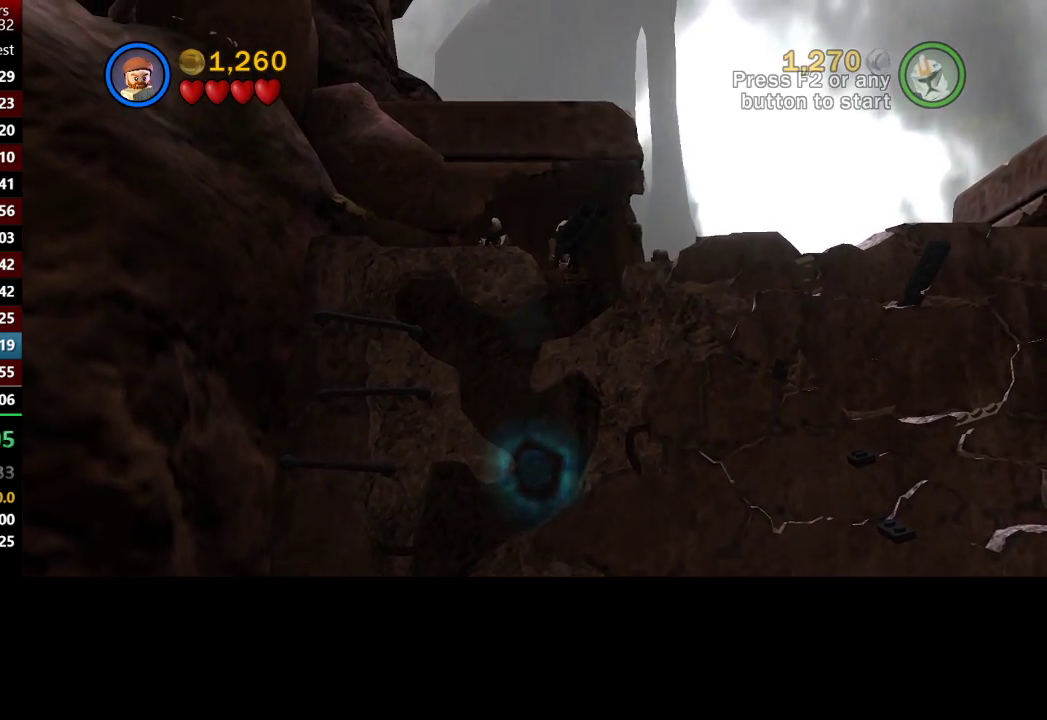
{"buttons": ["B"], "left_stick": "up-right", "right_stick": "center", "button_events": []}
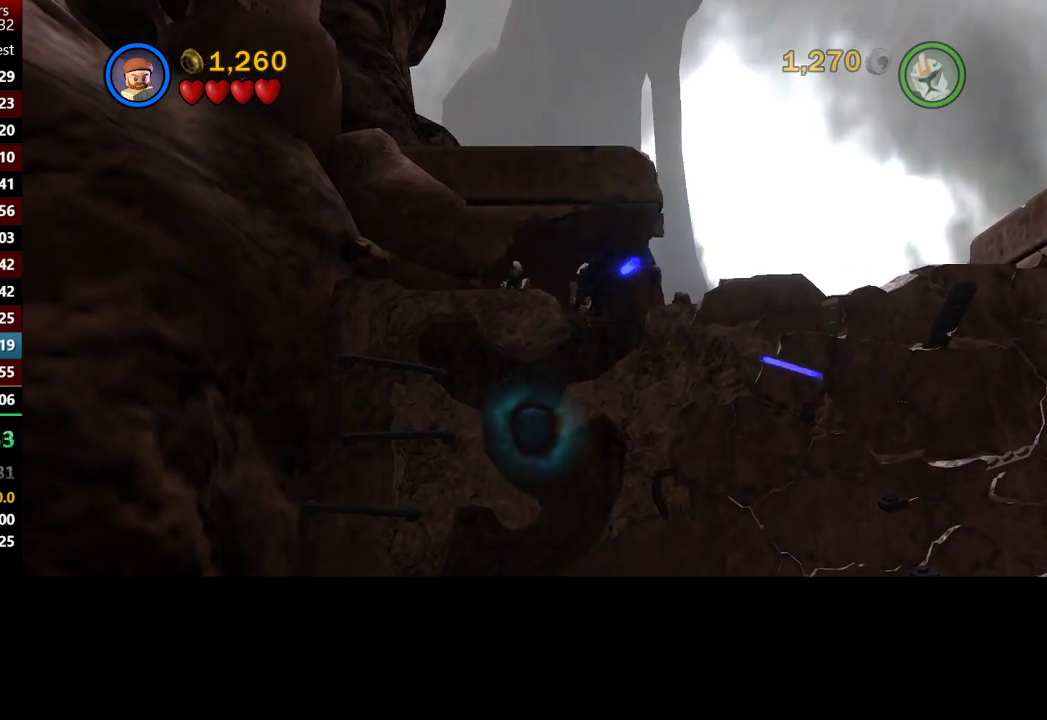
{"buttons": ["B"], "left_stick": "up-right", "right_stick": "center", "button_events": []}
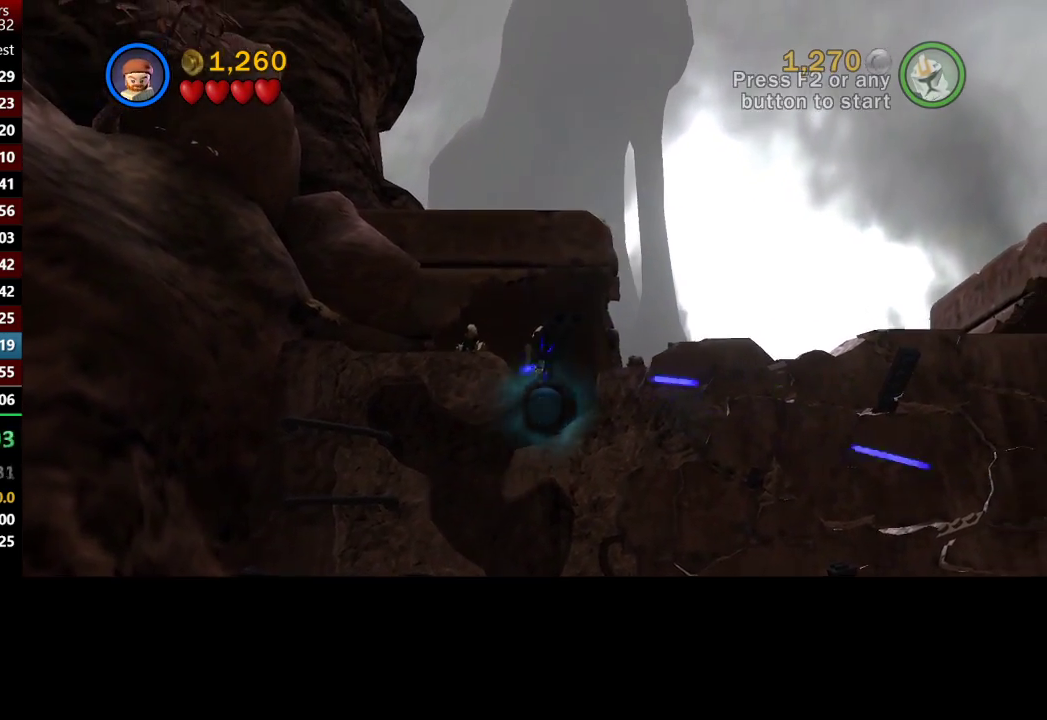
{"buttons": ["B"], "left_stick": "up", "right_stick": "center", "button_events": []}
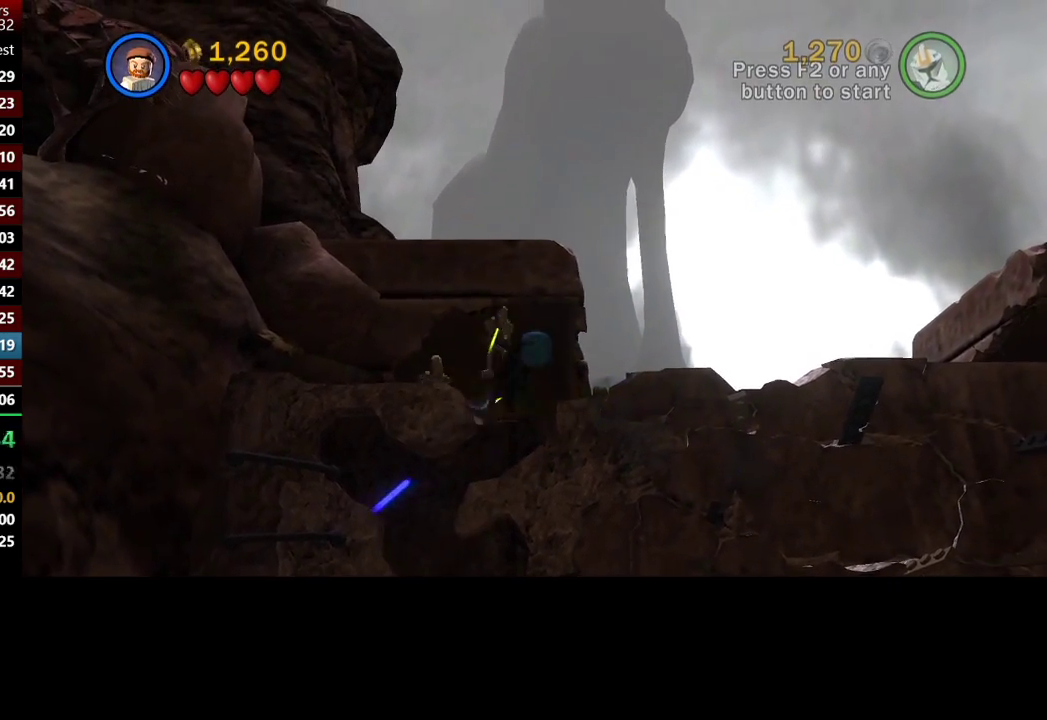
{"buttons": [], "left_stick": "center", "right_stick": "center", "button_events": [[33, "B", "up"]]}
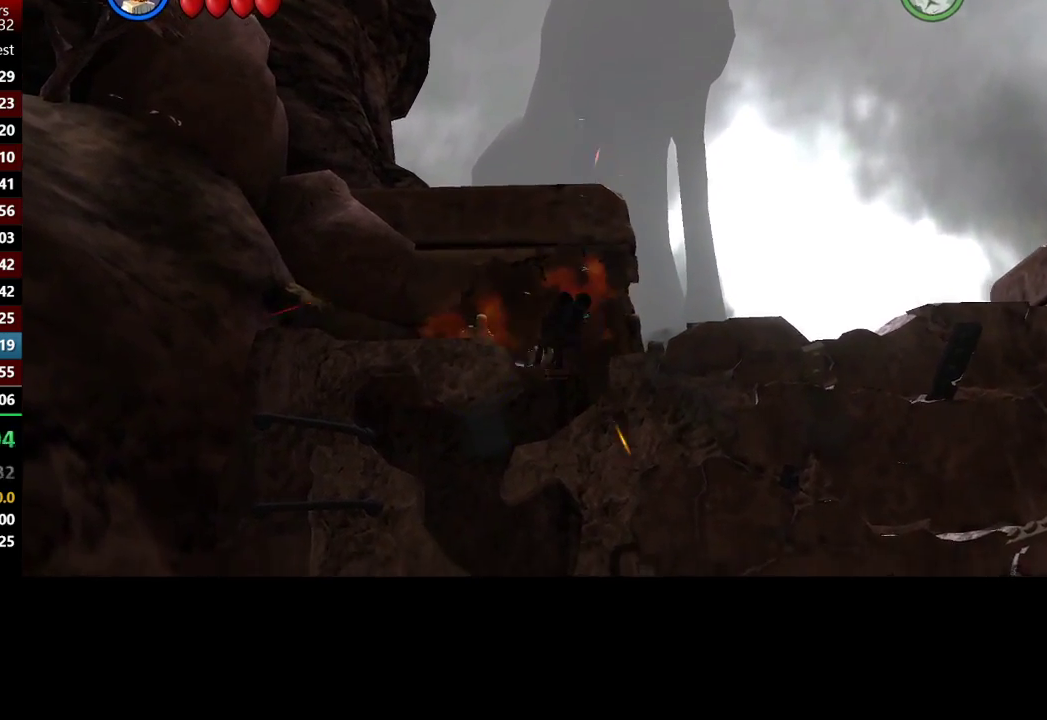
{"buttons": [], "left_stick": "center", "right_stick": "center", "button_events": []}
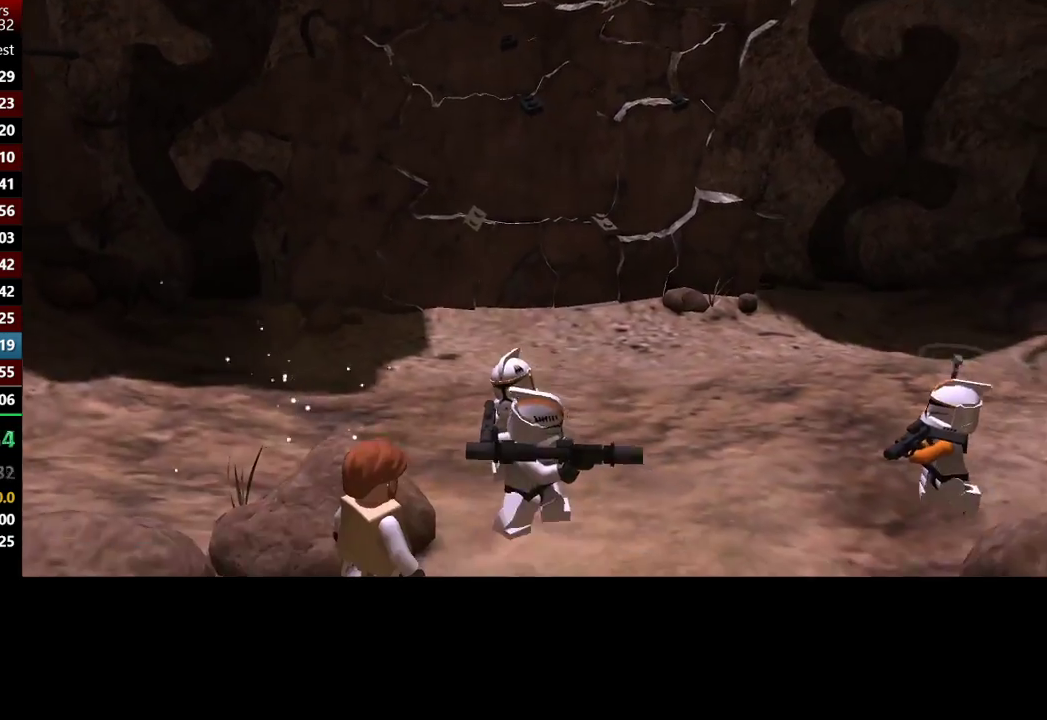
{"buttons": [], "left_stick": "center", "right_stick": "center", "button_events": []}
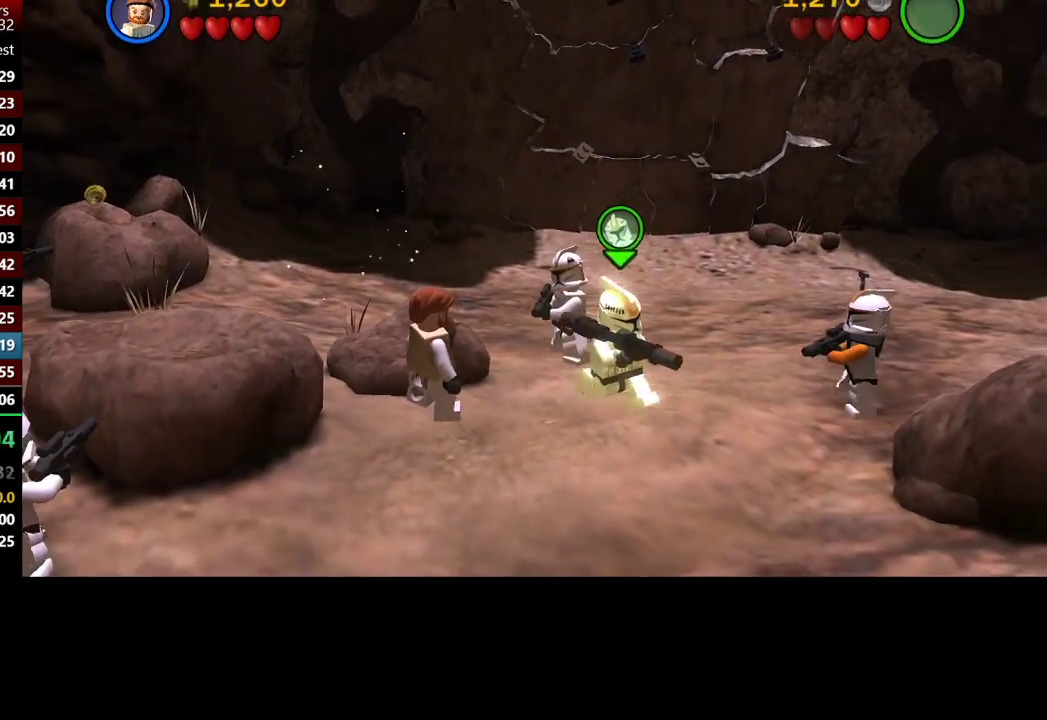
{"buttons": [], "left_stick": "down", "right_stick": "center", "button_events": []}
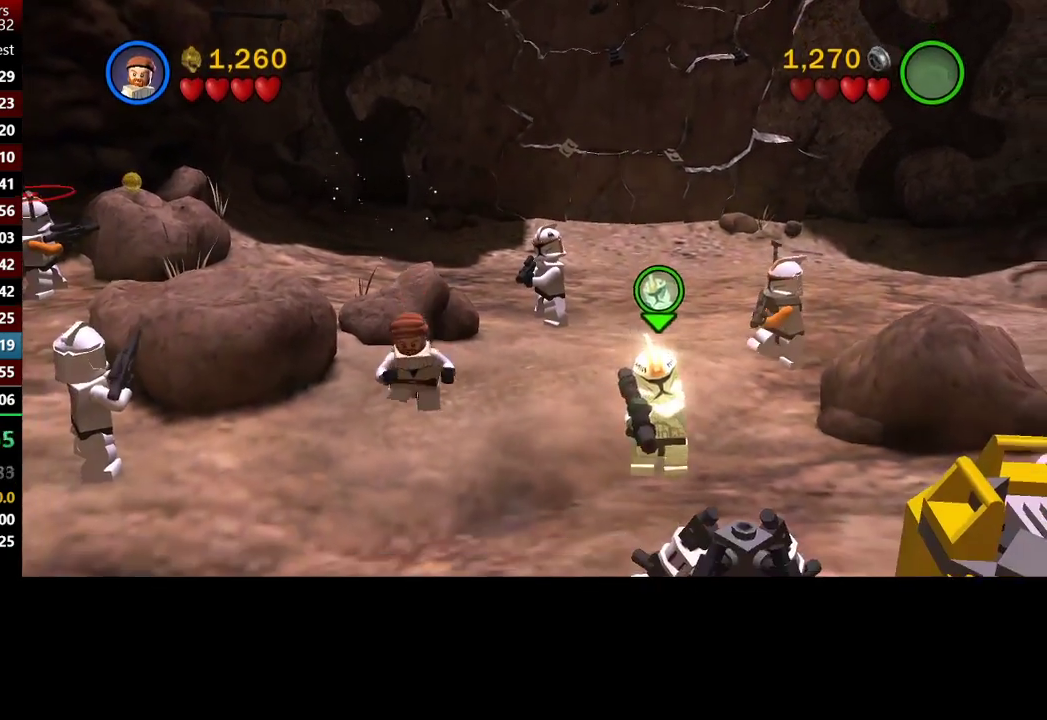
{"buttons": ["B"], "left_stick": "down-right", "right_stick": "center", "button_events": [[300, "B", "down"]]}
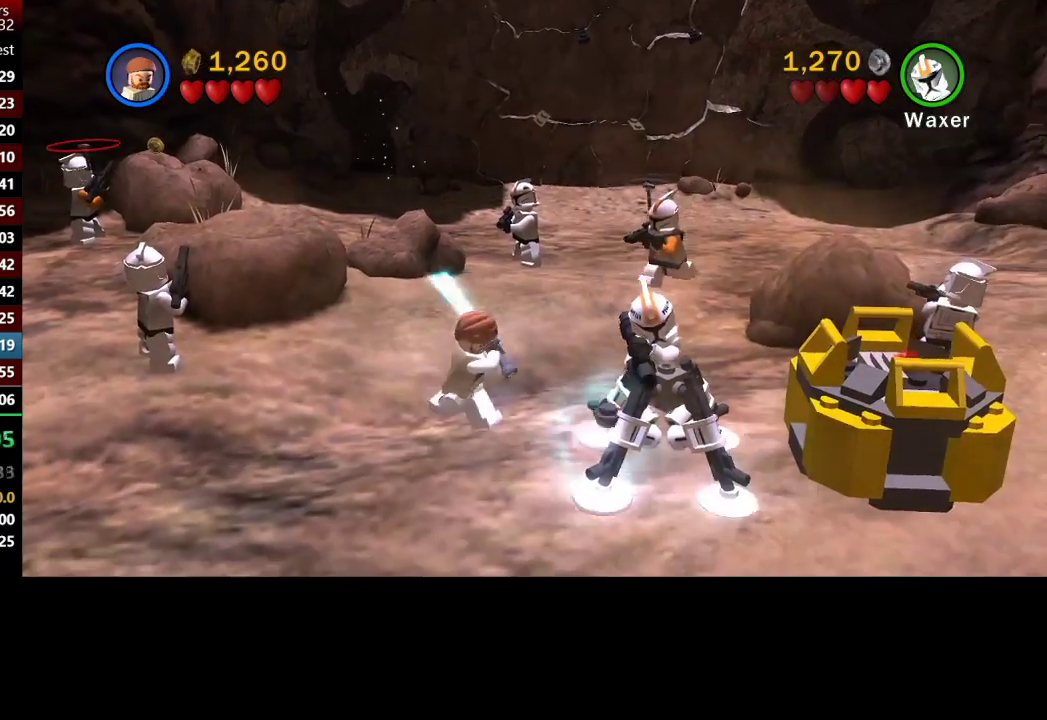
{"buttons": ["B"], "left_stick": "center", "right_stick": "center", "button_events": []}
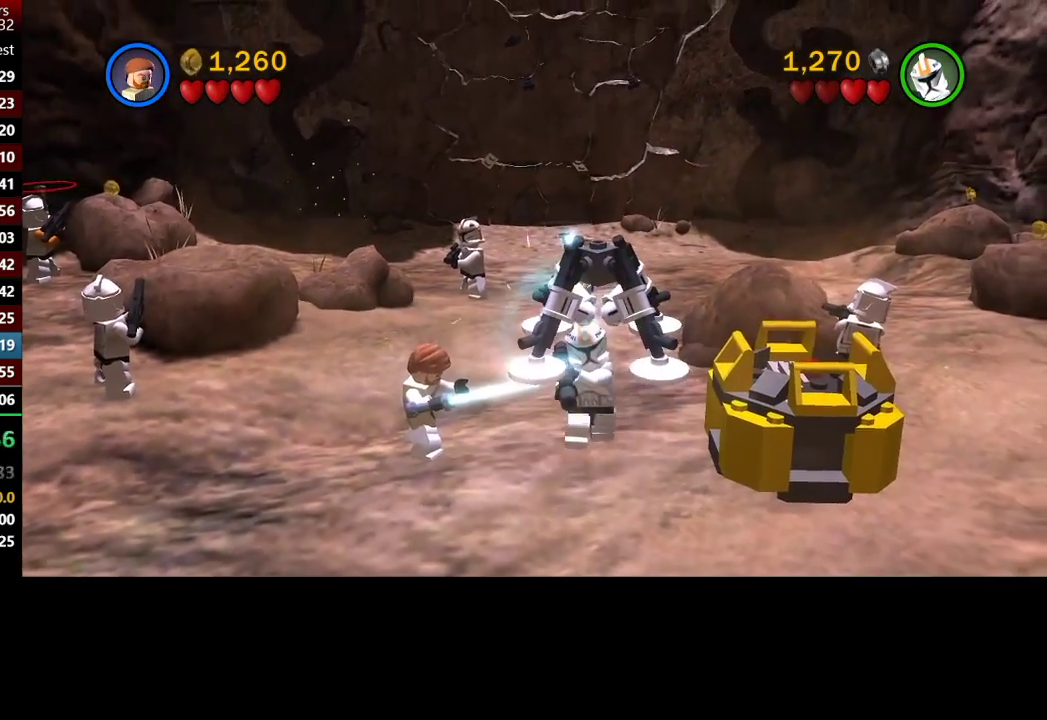
{"buttons": ["B"], "left_stick": "center", "right_stick": "center", "button_events": []}
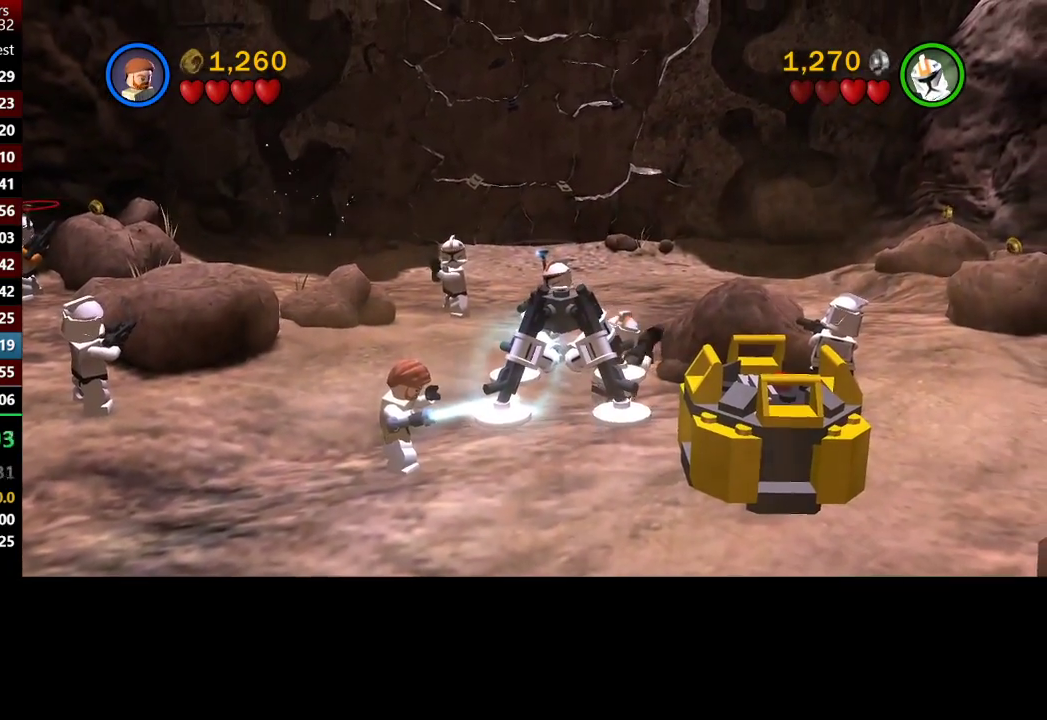
{"buttons": ["B"], "left_stick": "center", "right_stick": "center", "button_events": []}
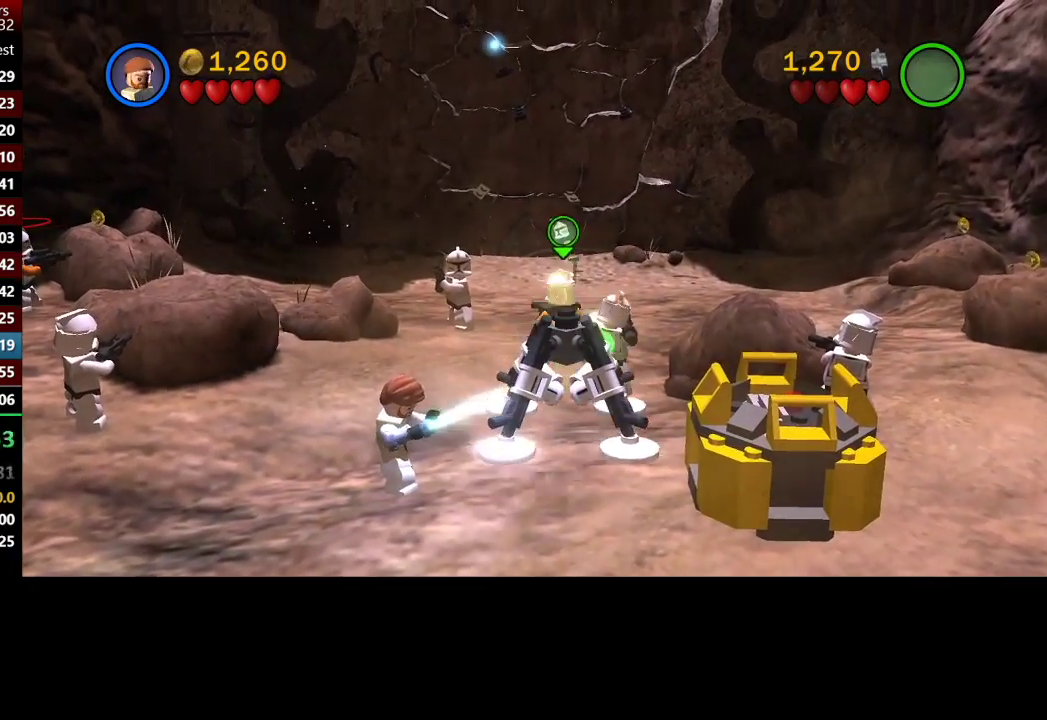
{"buttons": ["B"], "left_stick": "center", "right_stick": "center", "button_events": []}
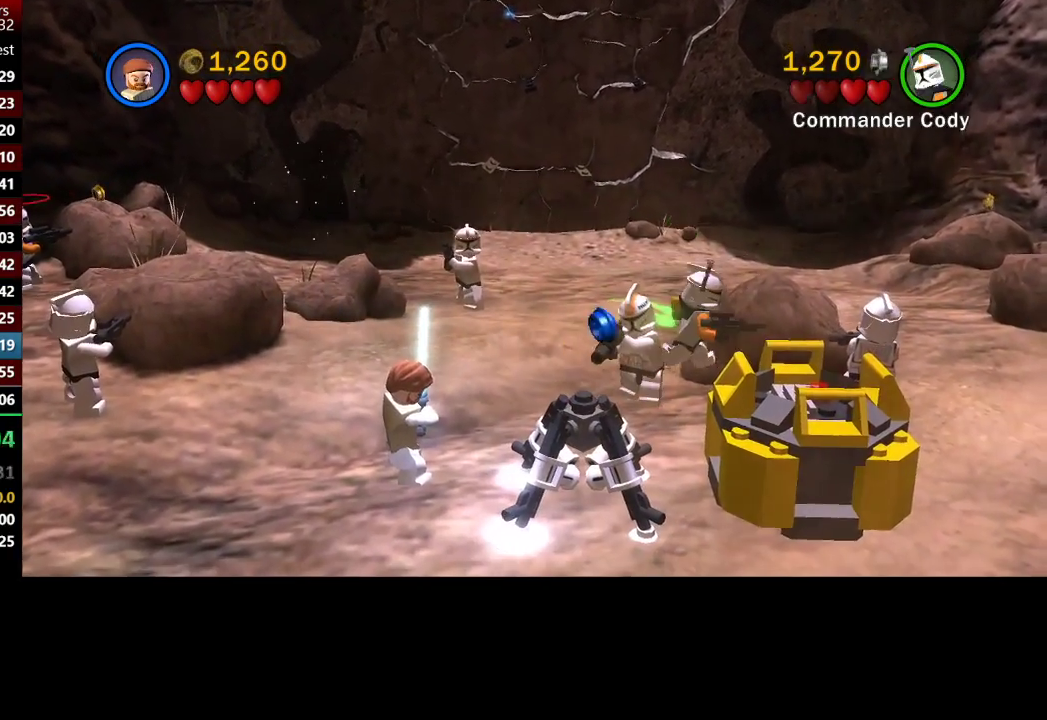
{"buttons": [], "left_stick": "right", "right_stick": "center", "button_events": [[333, "B", "up"]]}
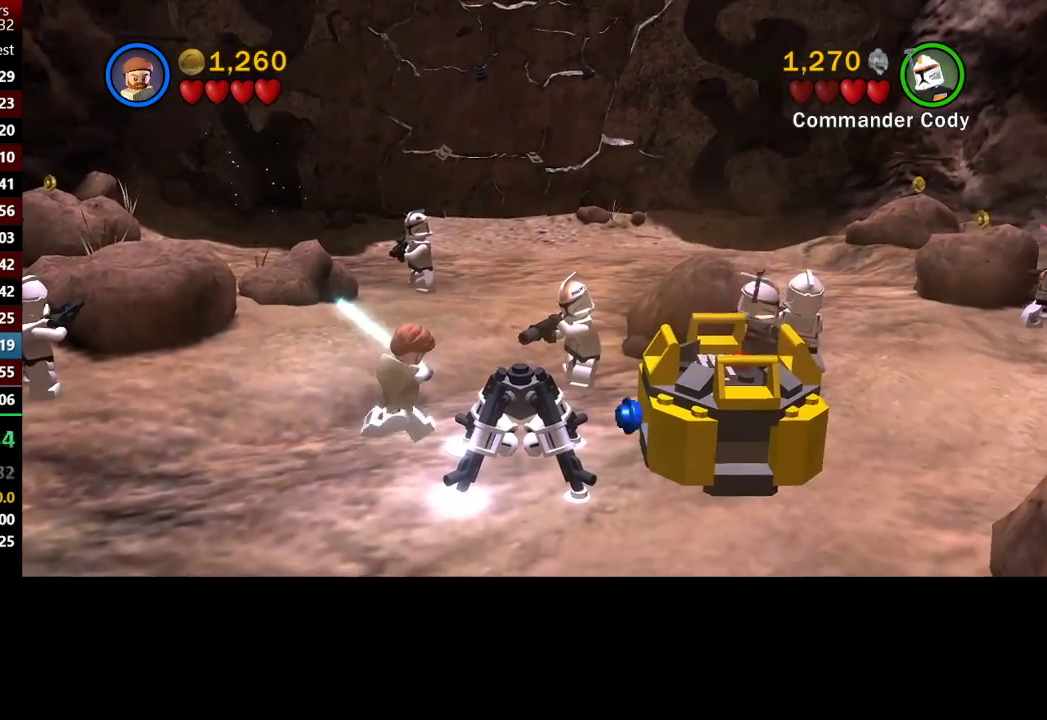
{"buttons": [], "left_stick": "right", "right_stick": "center", "button_events": []}
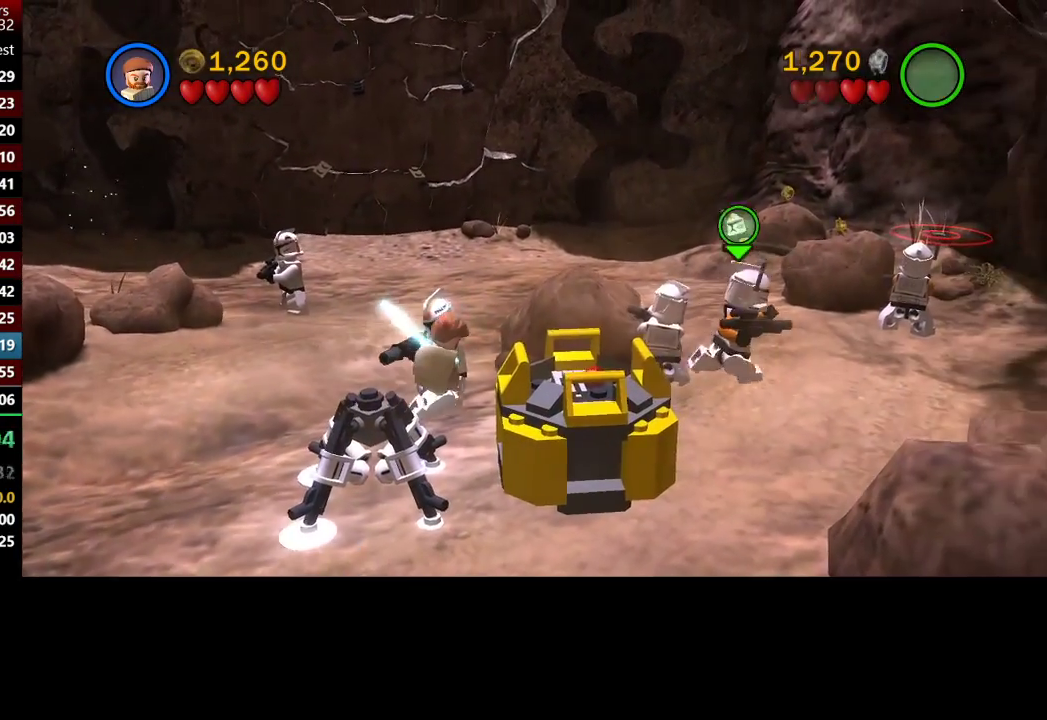
{"buttons": [], "left_stick": "up-right", "right_stick": "center", "button_events": []}
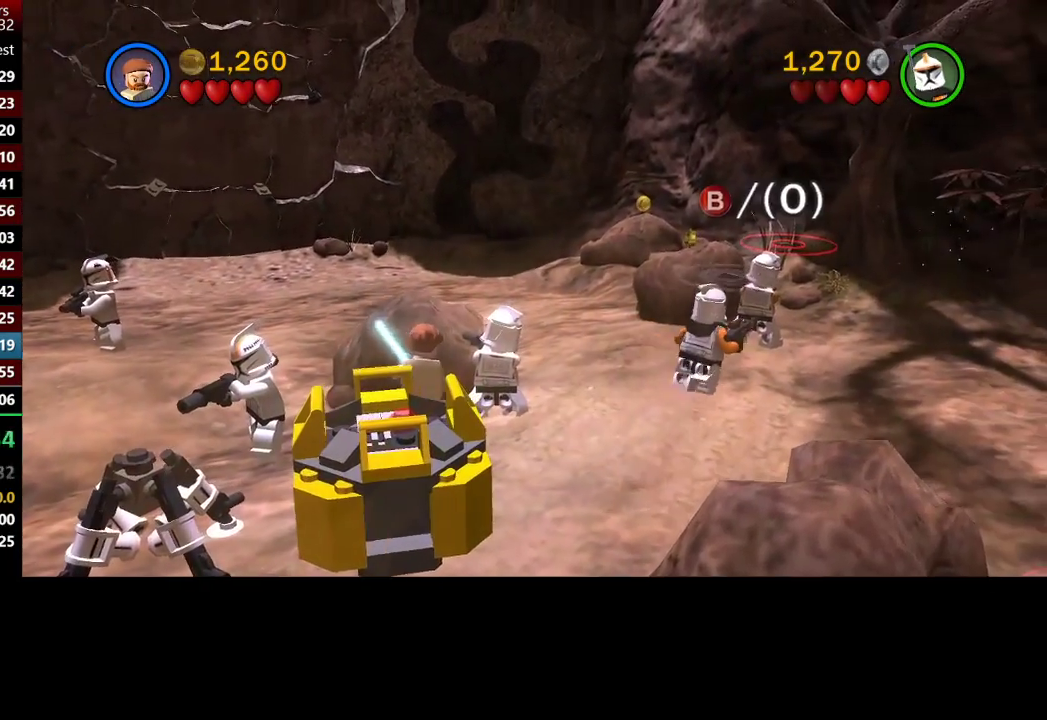
{"buttons": [], "left_stick": "down-left", "right_stick": "center", "button_events": []}
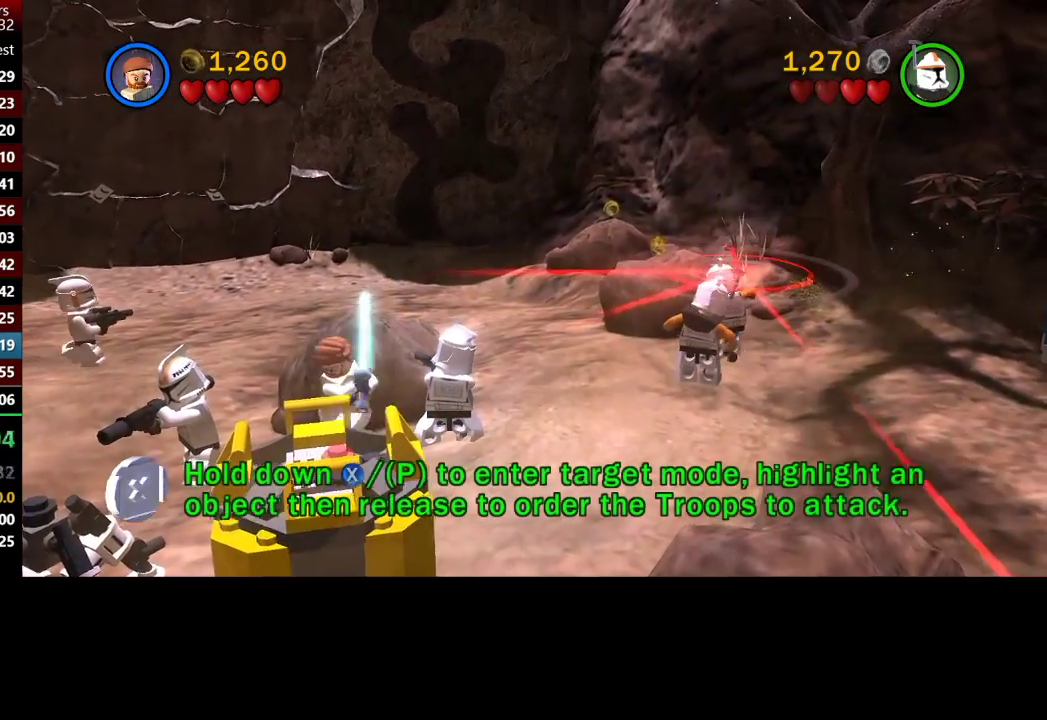
{"buttons": [], "left_stick": "center", "right_stick": "center", "button_events": []}